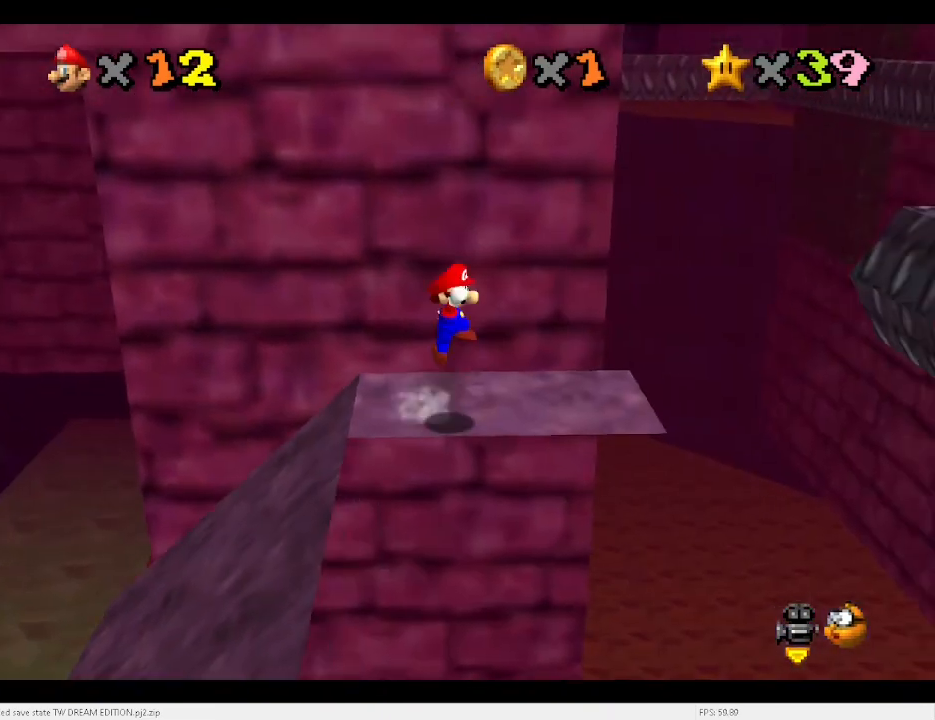
Gameplay with keyboard; each line is a JSON object with the keys held at the frame after it. "events" lists presses ("down") and releases ("up") of "a", "c", "d", "down", "e", "left", "r", "return", "right", "s", "space", "up", "v", "w" and "x" between this image and that frame as [ms after this image, input, new state], when the widget could be followed in between. No other keys are recorded. Mouse input is not recorded.
{"keys": ["right", "x"], "events": [[100, "right", "down"], [433, "x", "down"]]}
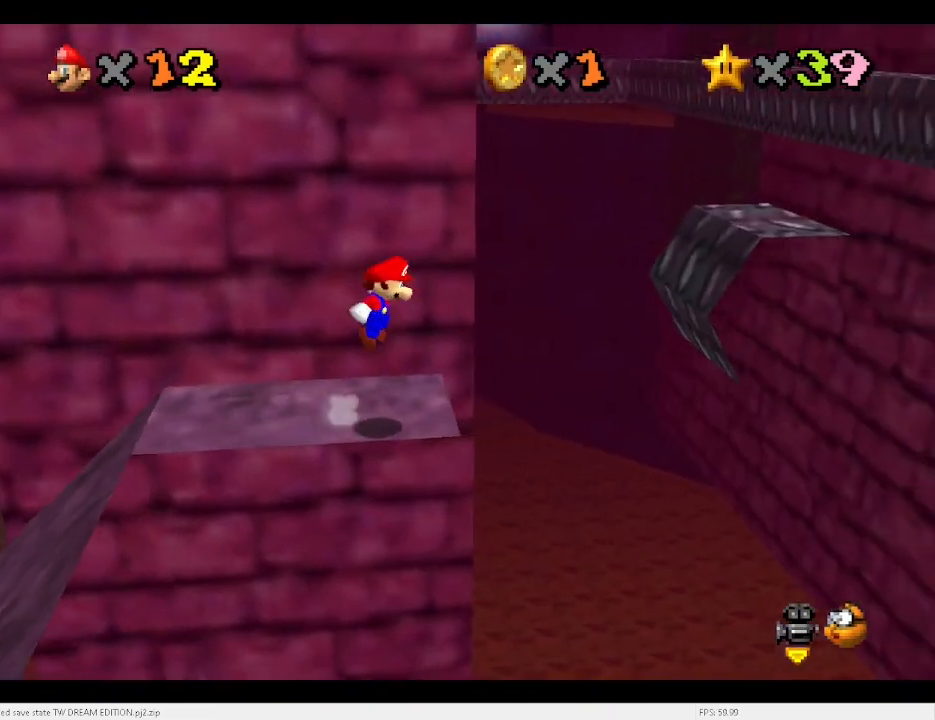
{"keys": ["right", "x"], "events": []}
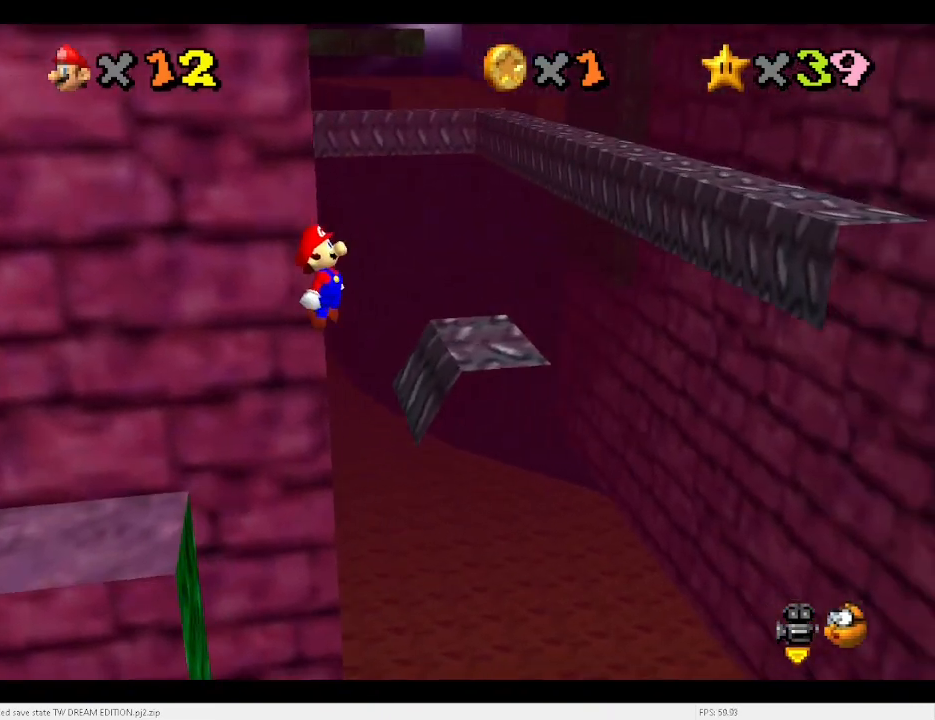
{"keys": ["right", "x"], "events": [[33, "x", "up"], [267, "x", "down"]]}
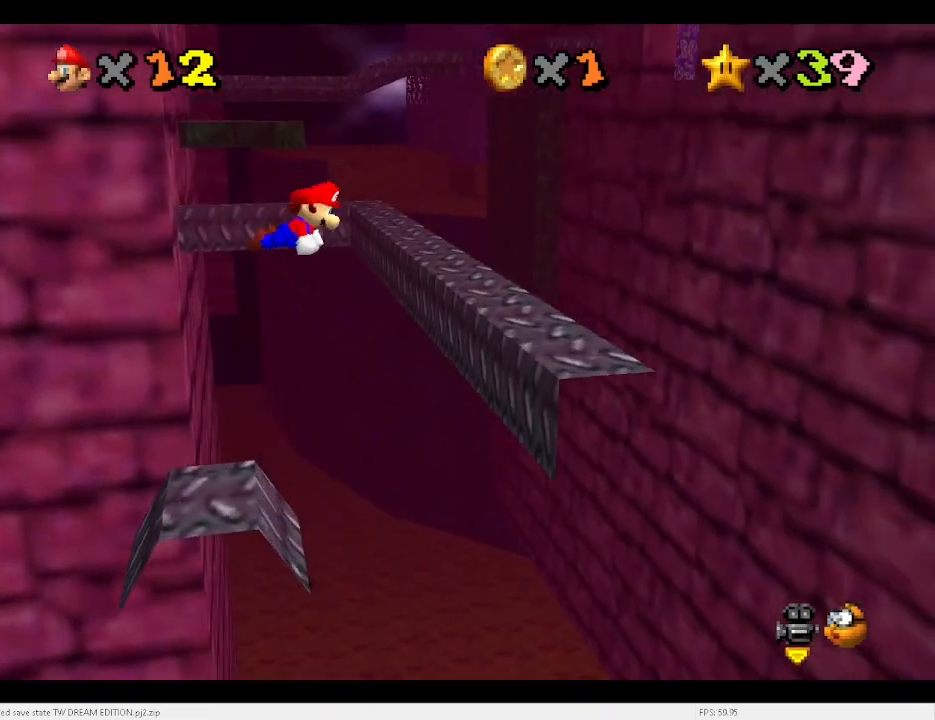
{"keys": ["left", "x"], "events": [[67, "right", "up"], [433, "left", "down"]]}
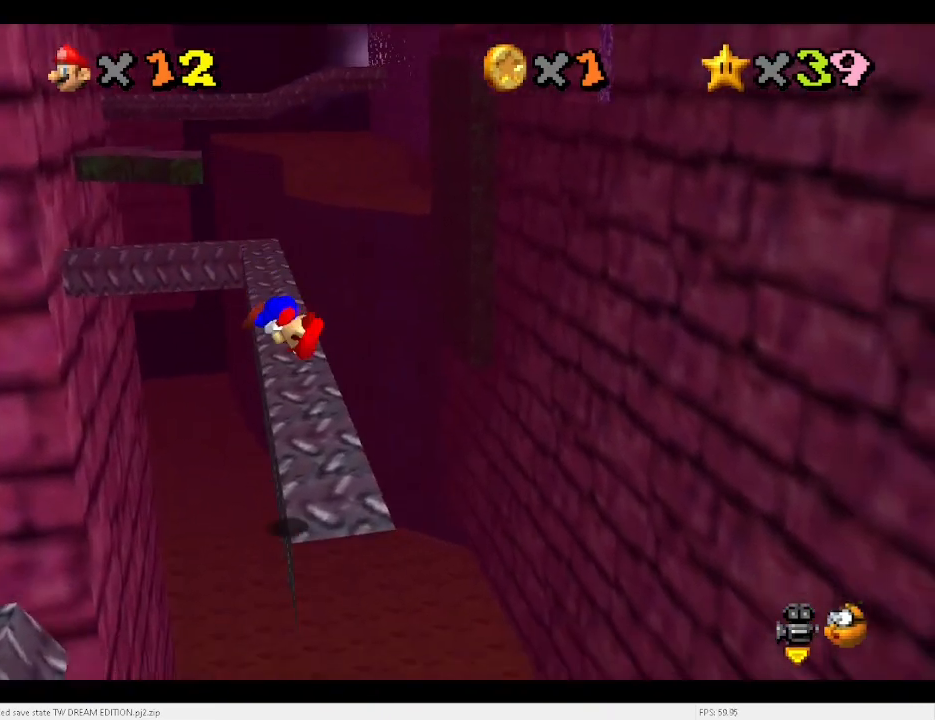
{"keys": ["up"], "events": [[367, "x", "up"], [467, "up", "down"], [500, "left", "up"]]}
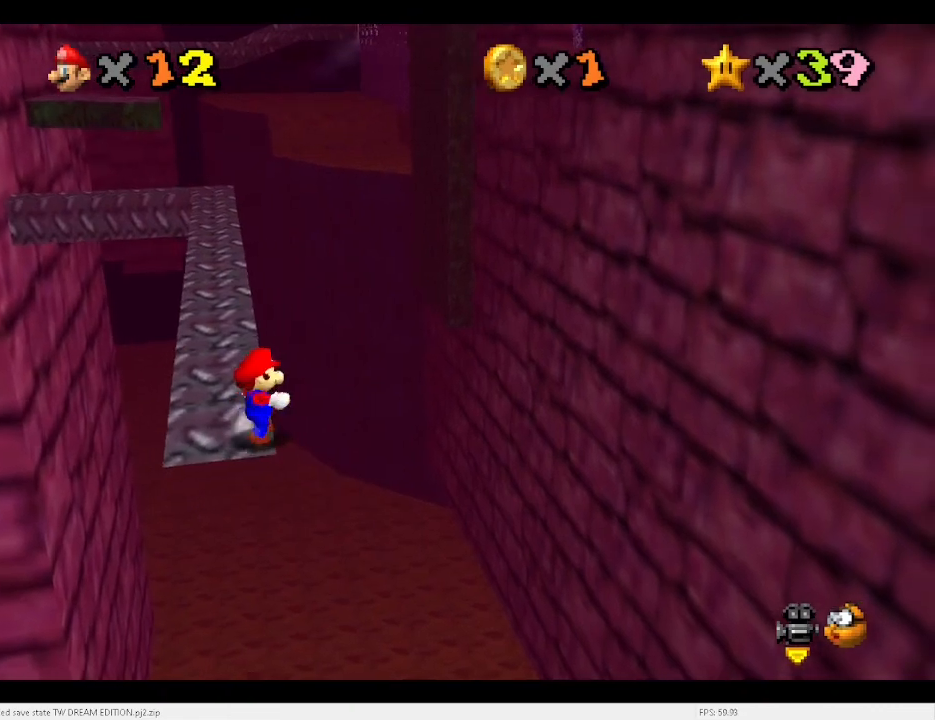
{"keys": ["left"], "events": [[100, "left", "down"], [100, "x", "down"], [200, "x", "up"], [300, "up", "up"]]}
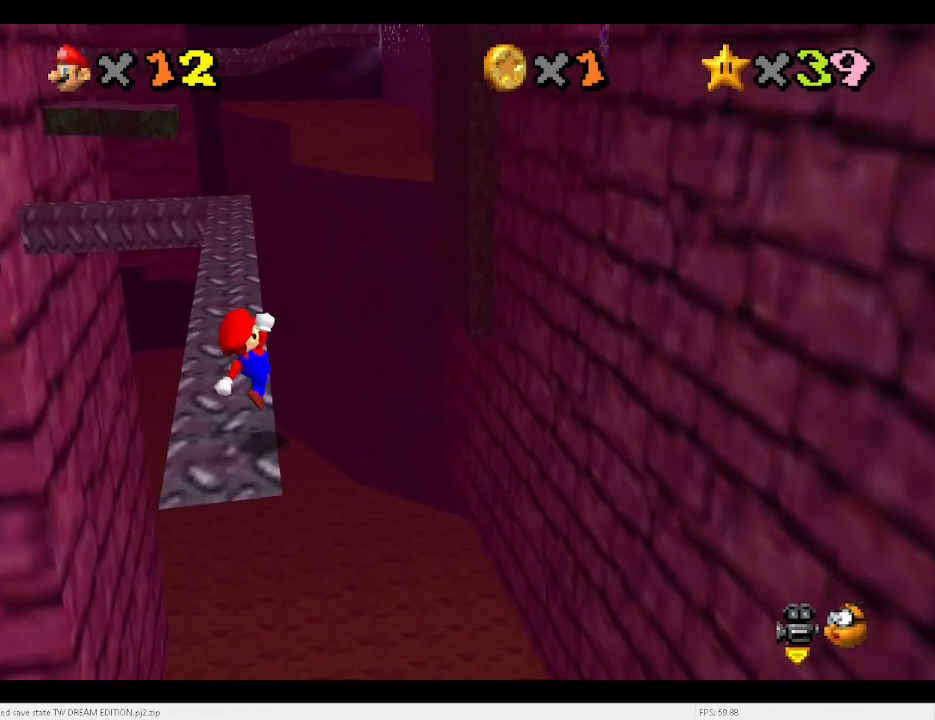
{"keys": ["up"], "events": [[133, "left", "up"], [267, "c", "down"], [300, "c", "up"], [300, "up", "down"]]}
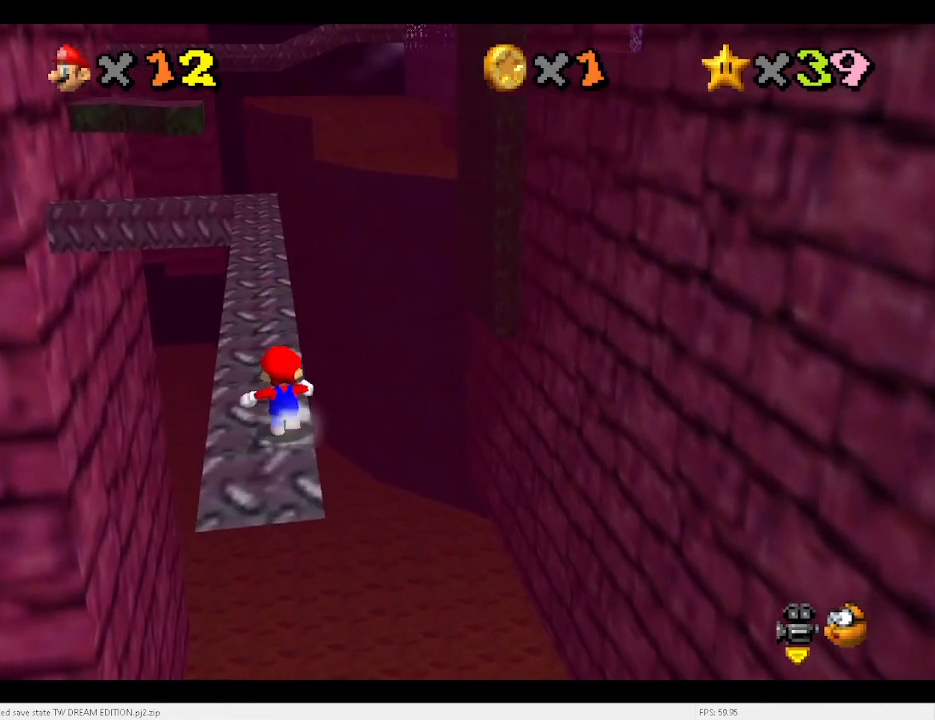
{"keys": ["up"], "events": [[67, "x", "down"], [300, "x", "up"]]}
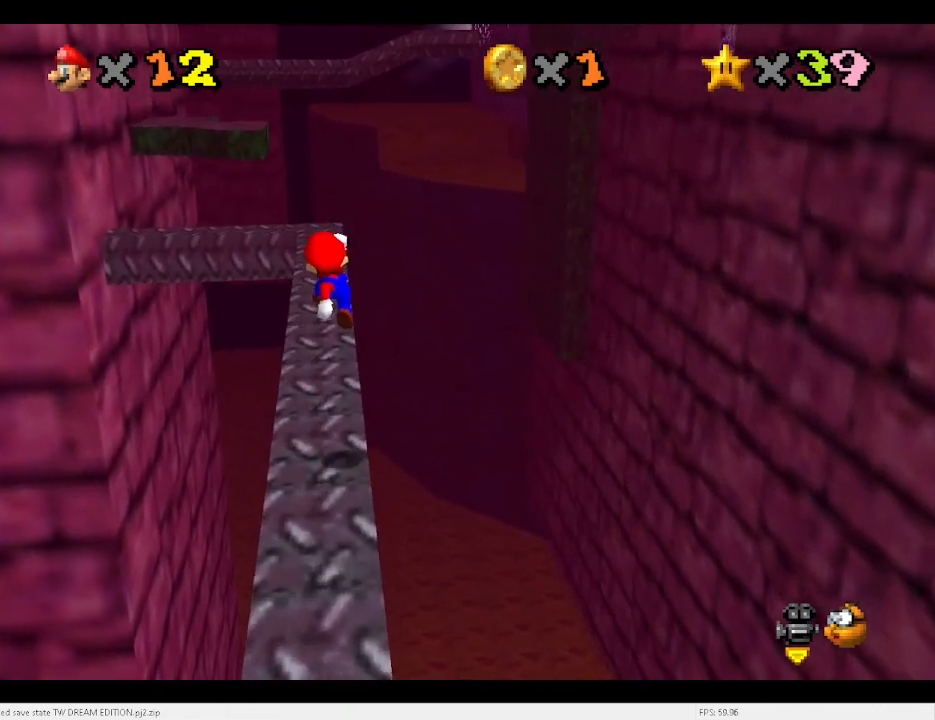
{"keys": ["up"], "events": [[167, "c", "down"], [233, "c", "up"], [367, "c", "down"], [400, "x", "down"], [467, "c", "up"], [500, "x", "up"]]}
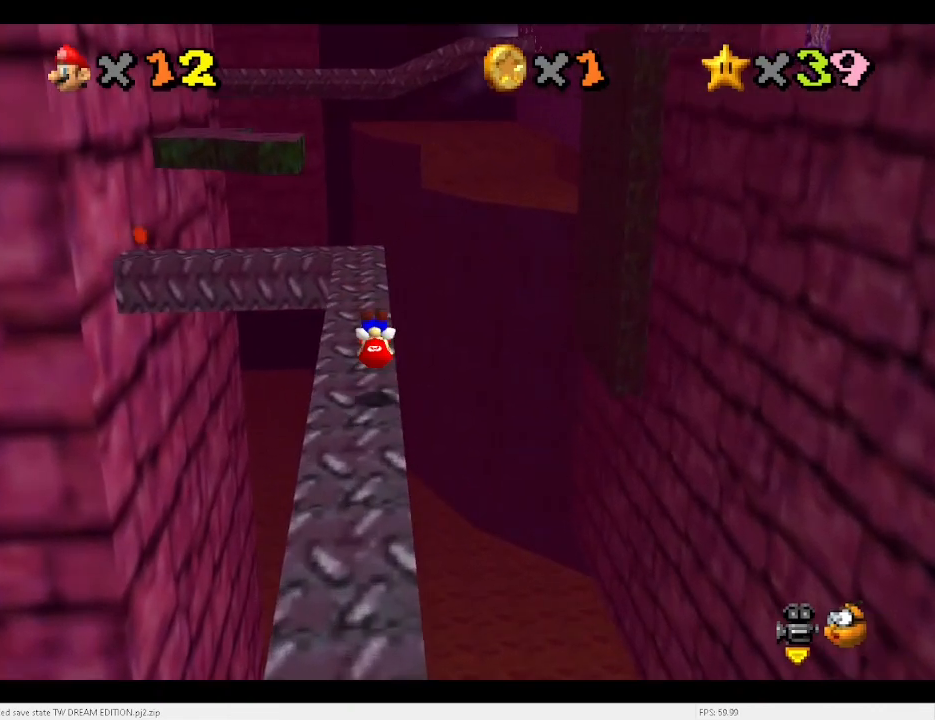
{"keys": [], "events": [[300, "up", "up"]]}
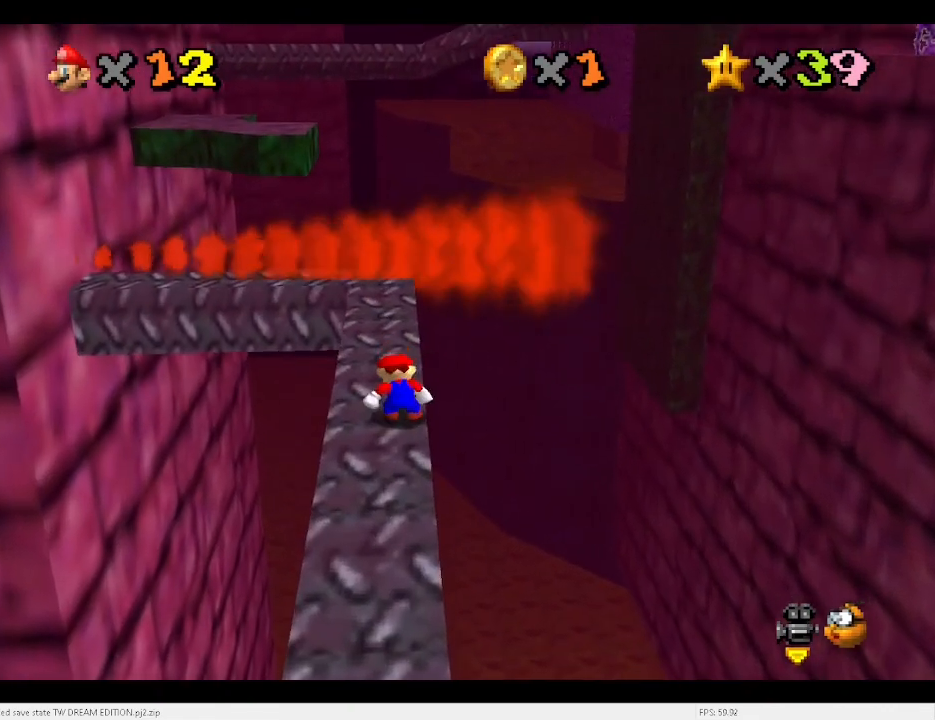
{"keys": [], "events": [[33, "up", "down"], [67, "x", "down"], [267, "x", "up"], [500, "up", "up"]]}
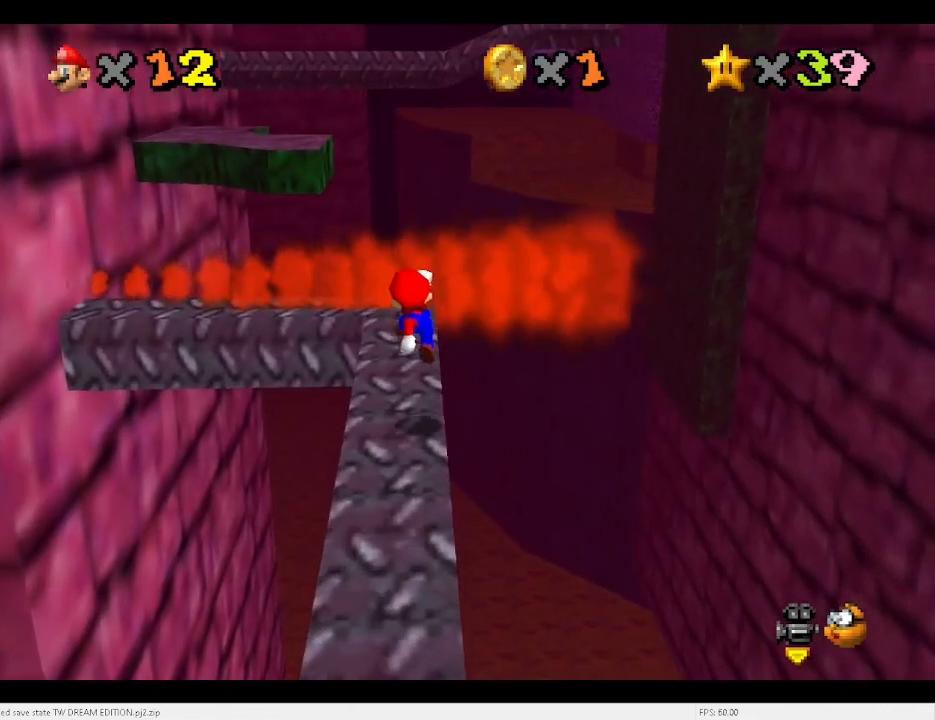
{"keys": [], "events": [[133, "down", "down"], [233, "down", "up"], [367, "c", "down"], [433, "c", "up"]]}
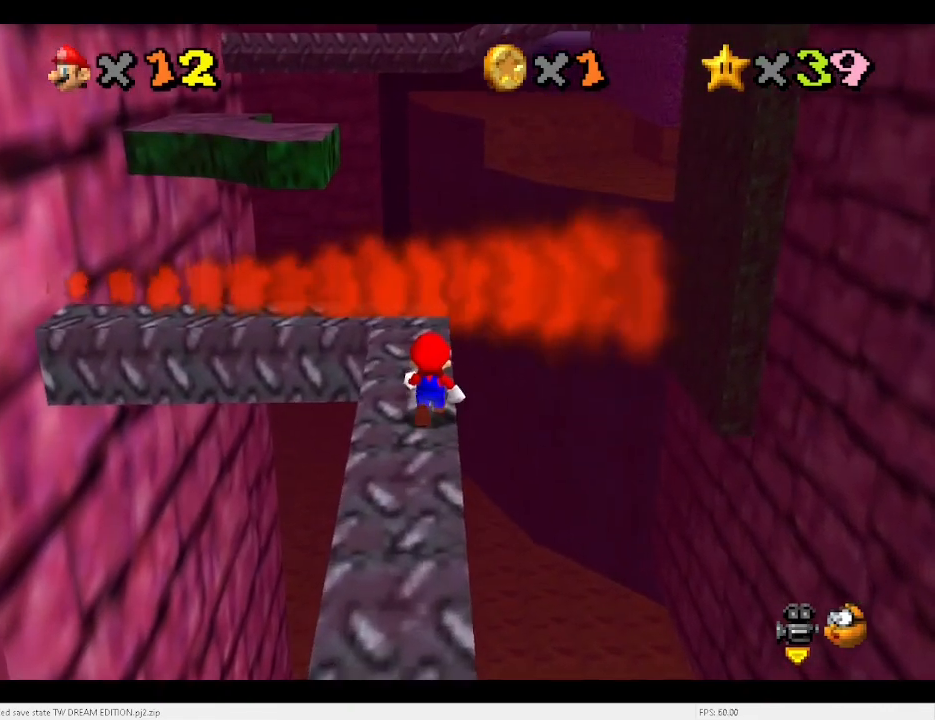
{"keys": ["up"], "events": [[367, "c", "down"], [400, "c", "up"], [400, "up", "down"]]}
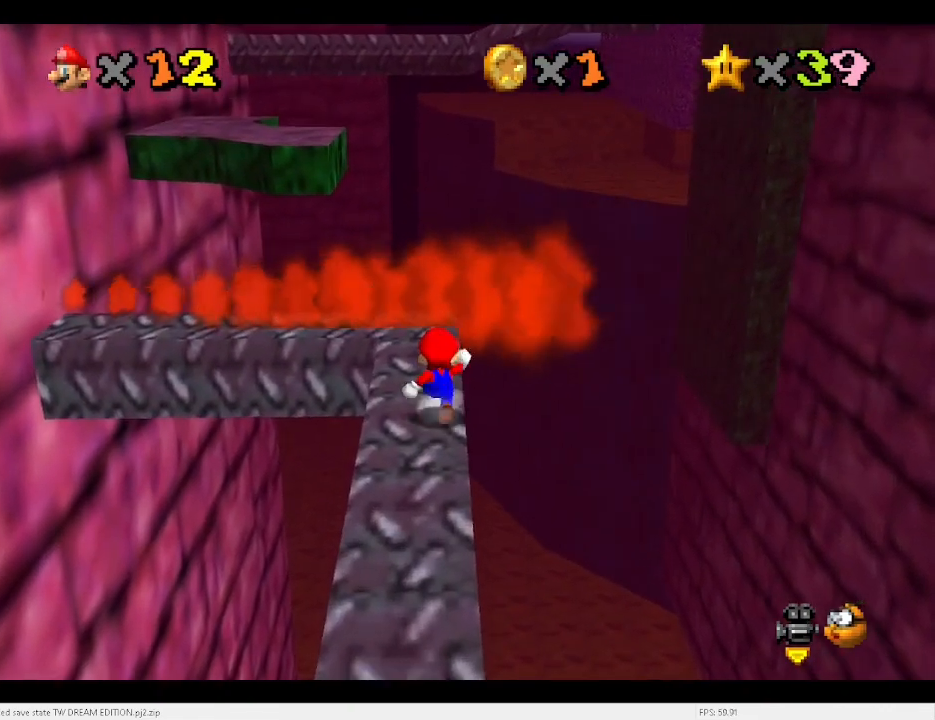
{"keys": ["up"], "events": []}
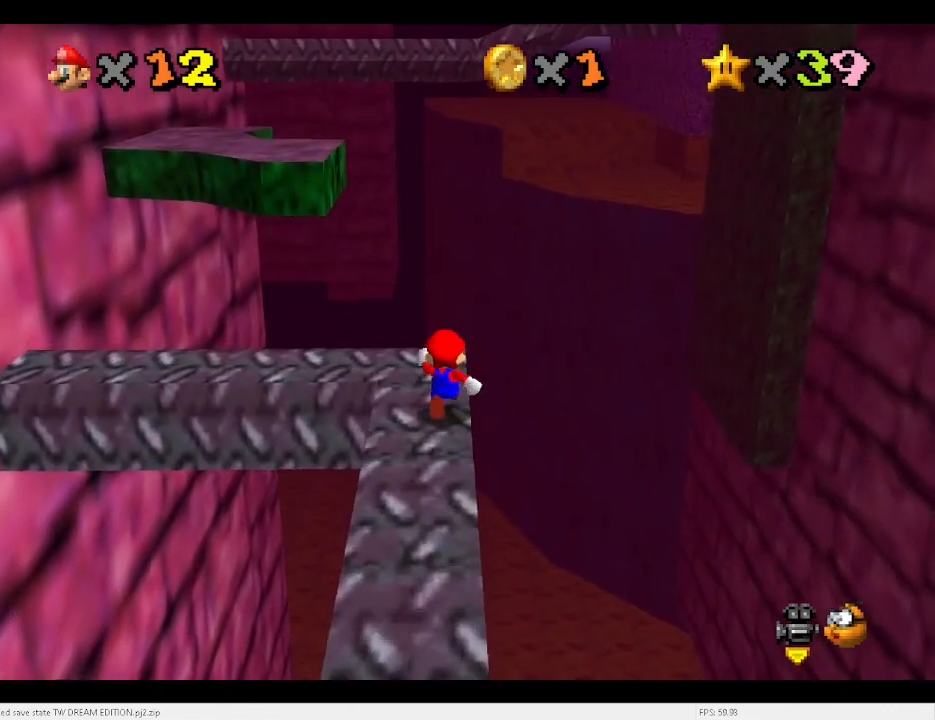
{"keys": ["left", "up"], "events": [[167, "left", "down"], [167, "space", "down"], [200, "x", "down"], [300, "space", "up"], [300, "x", "up"]]}
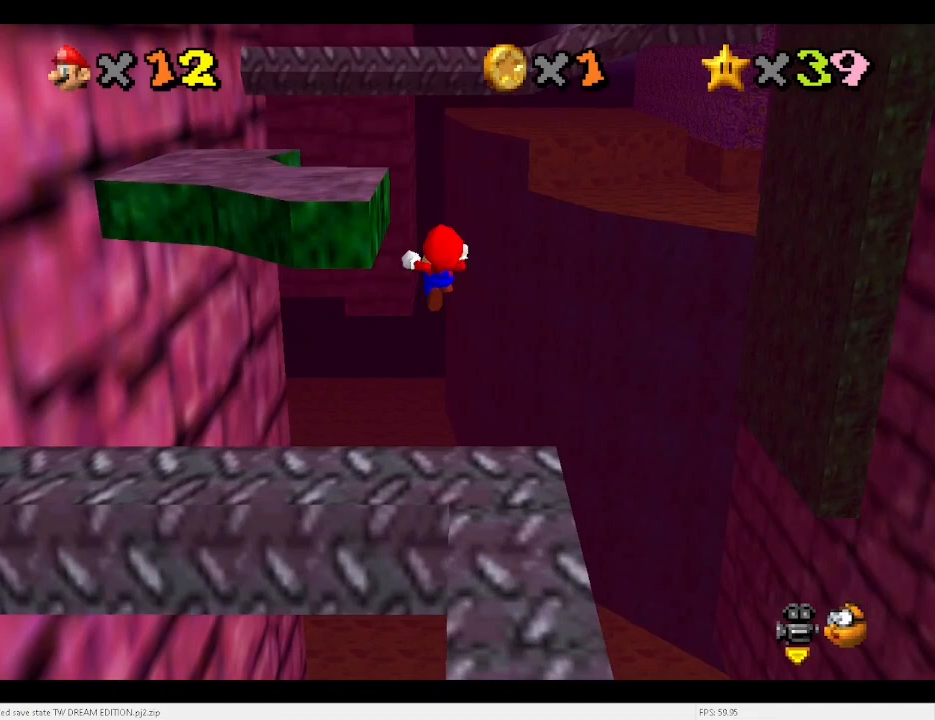
{"keys": ["up"], "events": [[67, "d", "down"], [167, "d", "up"], [167, "left", "up"], [400, "x", "down"], [467, "x", "up"]]}
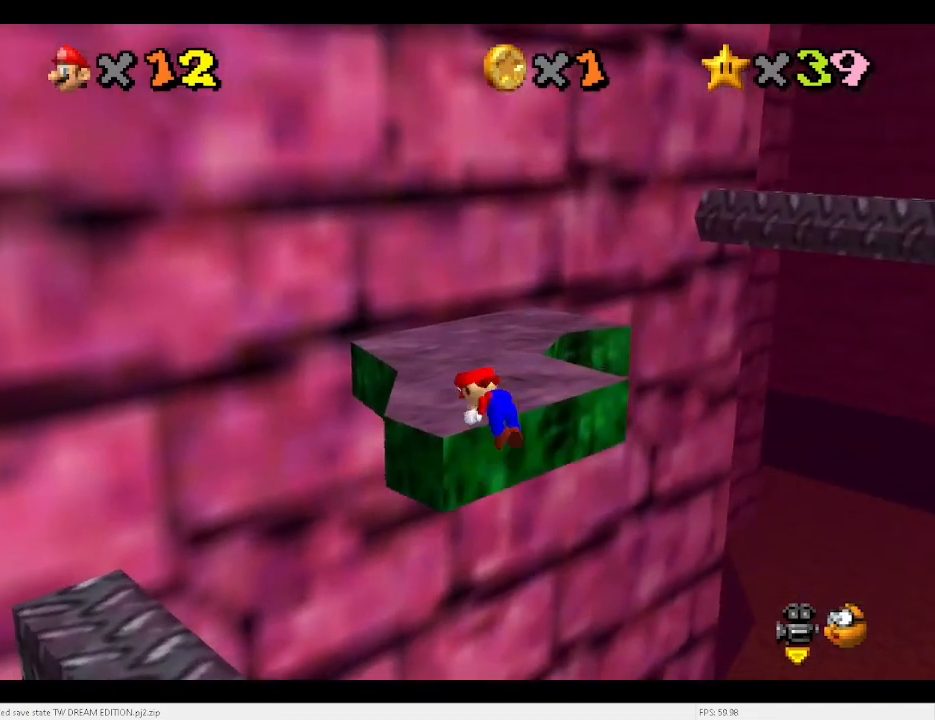
{"keys": ["right", "up"], "events": [[100, "d", "down"], [133, "d", "up"], [300, "right", "down"]]}
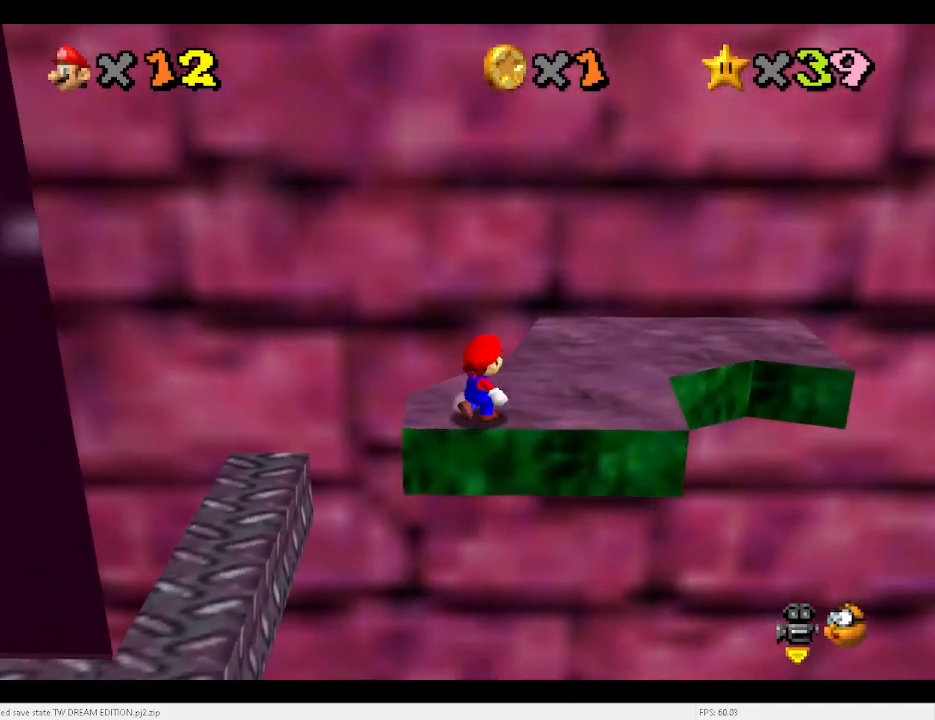
{"keys": ["right", "up"], "events": [[33, "x", "down"], [133, "c", "down"], [133, "x", "up"], [167, "c", "up"]]}
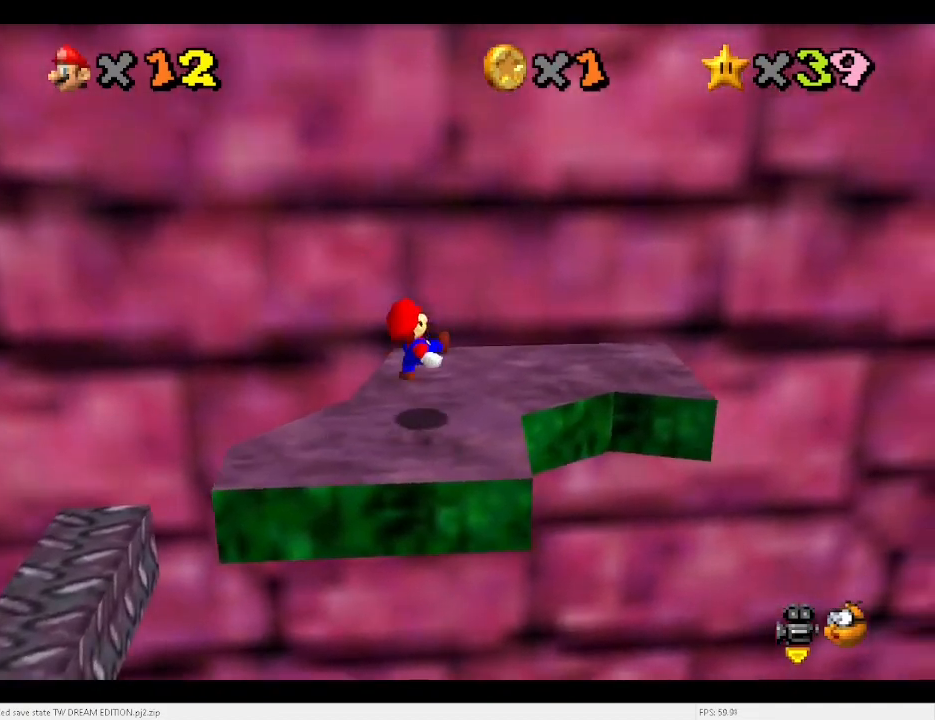
{"keys": ["up"], "events": [[200, "right", "up"]]}
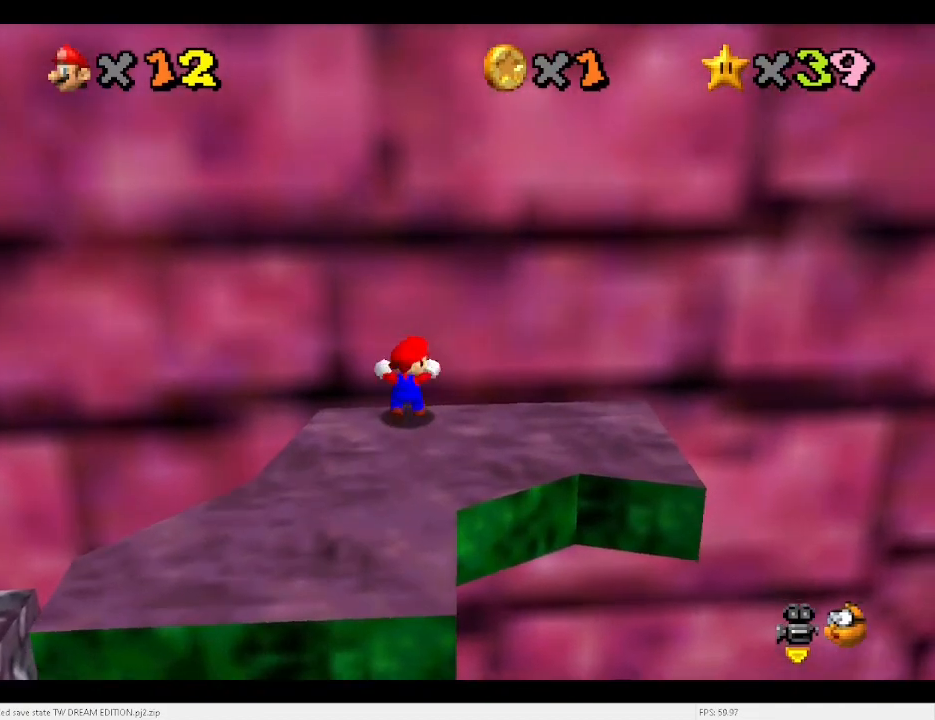
{"keys": ["right"], "events": [[67, "up", "up"], [133, "right", "down"], [300, "x", "down"], [367, "x", "up"]]}
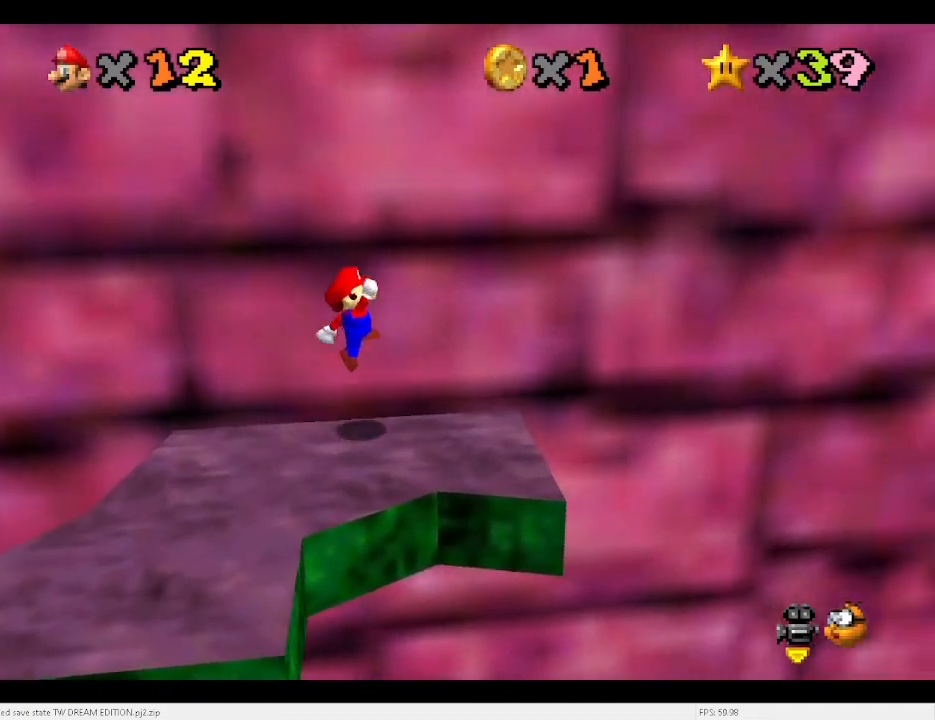
{"keys": ["right", "x"], "events": [[333, "x", "down"]]}
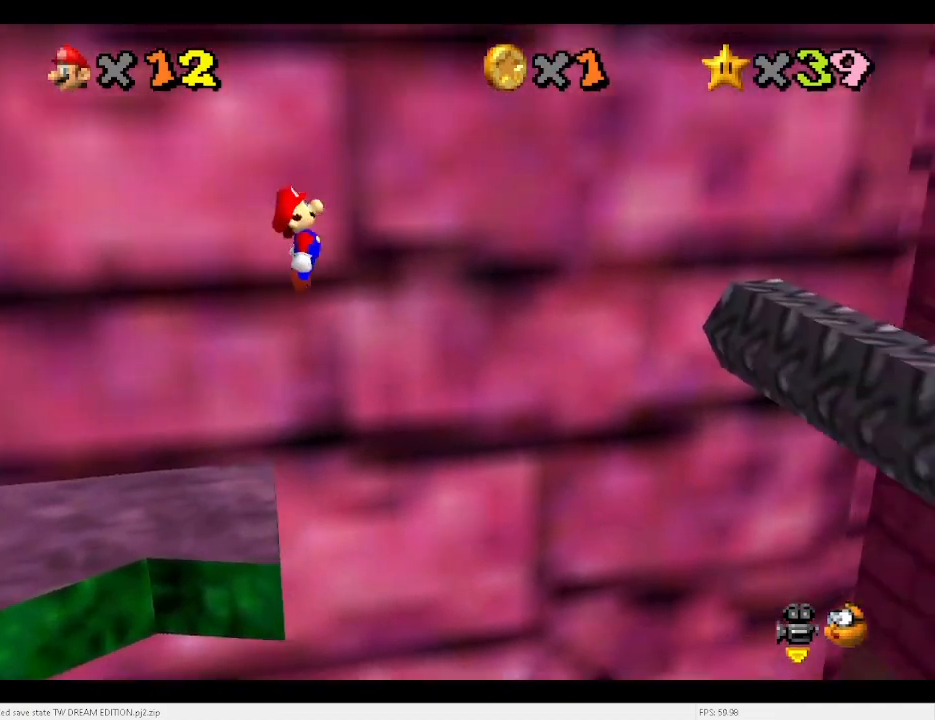
{"keys": ["right"], "events": [[167, "down", "down"], [167, "right", "up"], [200, "left", "down"], [400, "c", "down"], [400, "left", "up"], [400, "right", "down"], [400, "x", "up"], [433, "c", "up"], [433, "down", "up"]]}
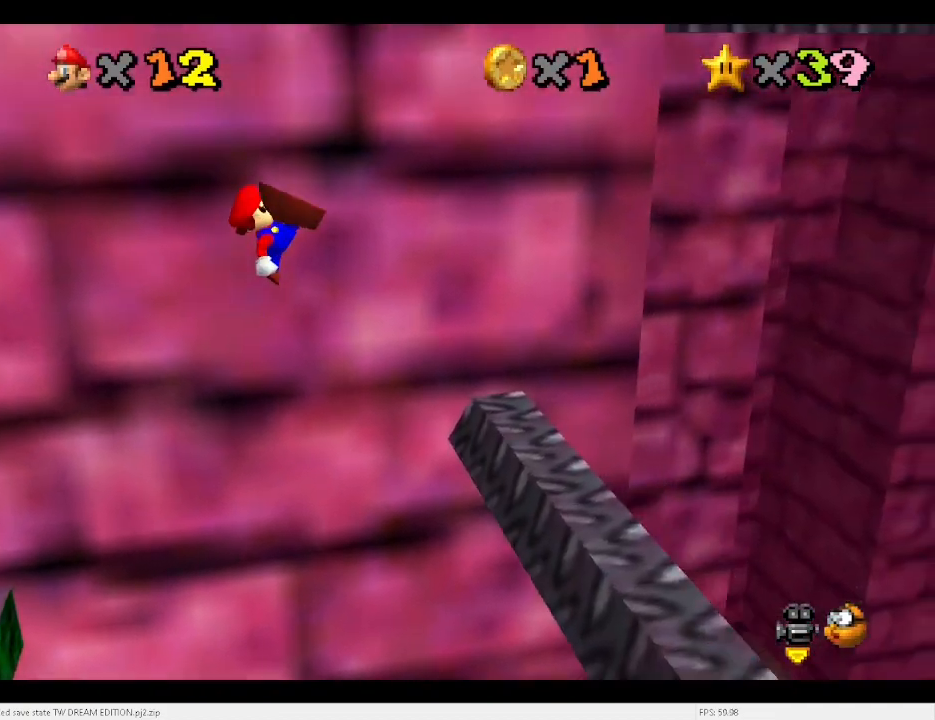
{"keys": ["left", "x"], "events": [[200, "right", "up"], [267, "left", "down"], [500, "x", "down"]]}
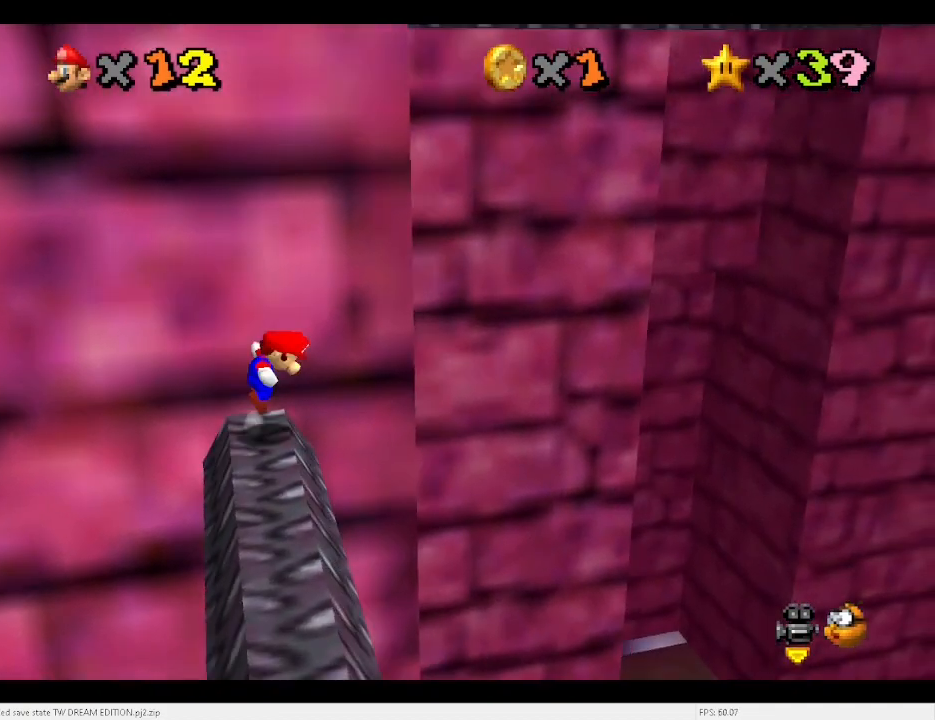
{"keys": ["a"], "events": [[167, "x", "up"], [433, "left", "up"], [500, "a", "down"]]}
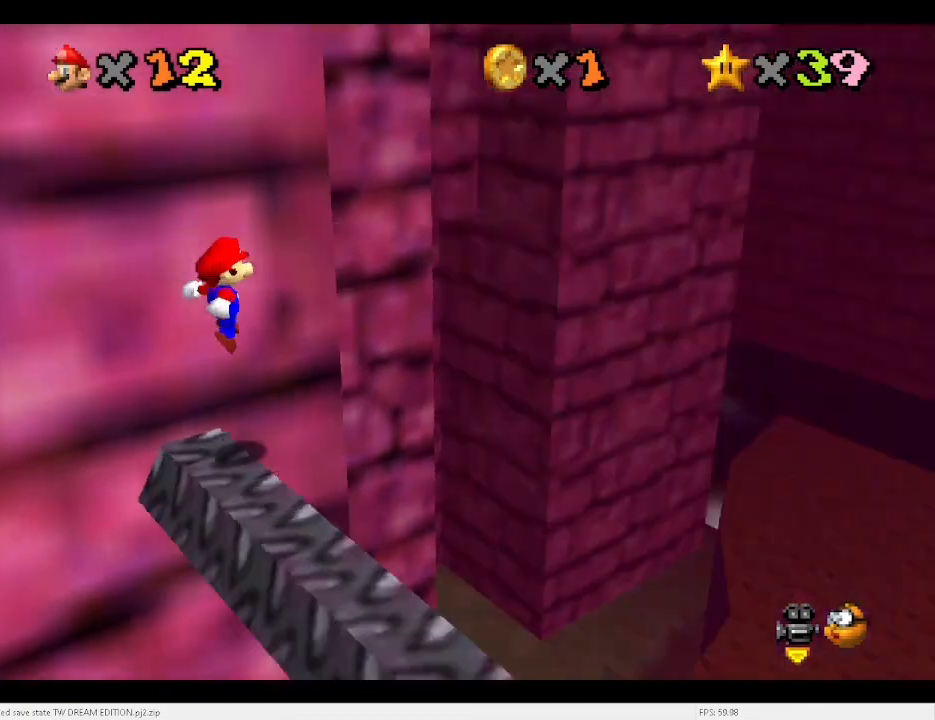
{"keys": ["a"], "events": [[33, "left", "down"], [100, "a", "up"], [100, "left", "up"], [167, "a", "down"], [267, "a", "up"], [333, "a", "down"], [400, "a", "up"], [467, "a", "down"]]}
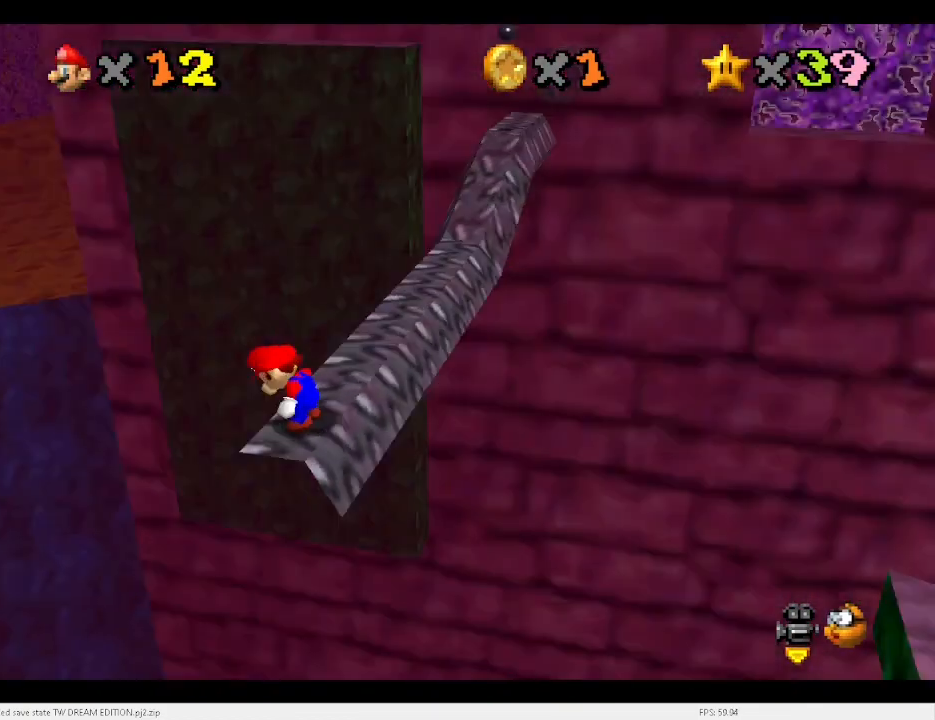
{"keys": ["up"], "events": [[67, "a", "up"], [500, "up", "down"]]}
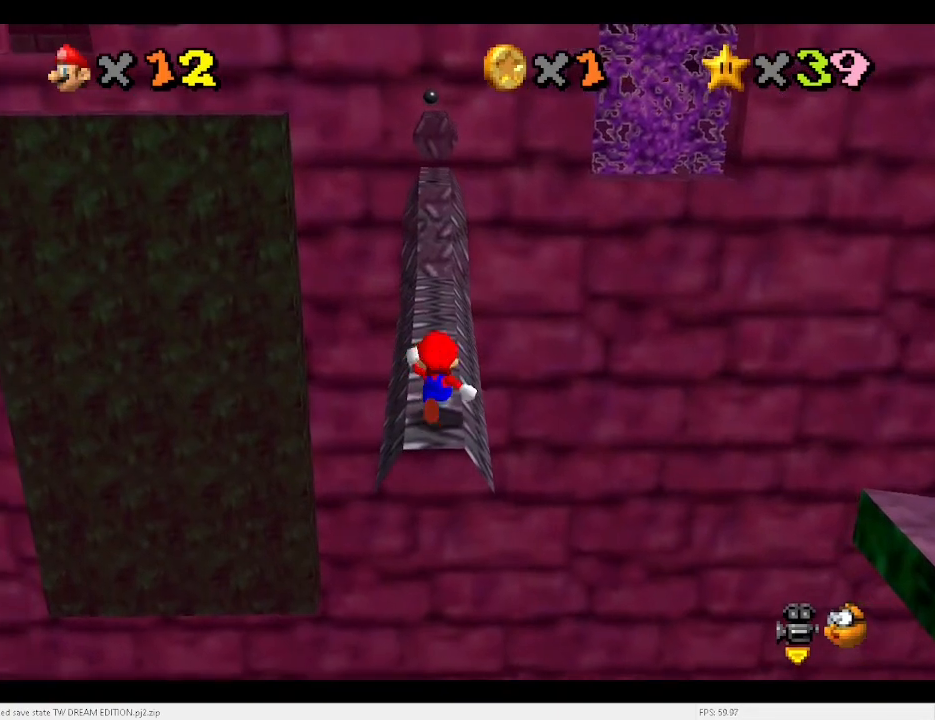
{"keys": ["up"], "events": [[133, "x", "down"], [233, "right", "down"], [233, "x", "up"], [333, "right", "up"]]}
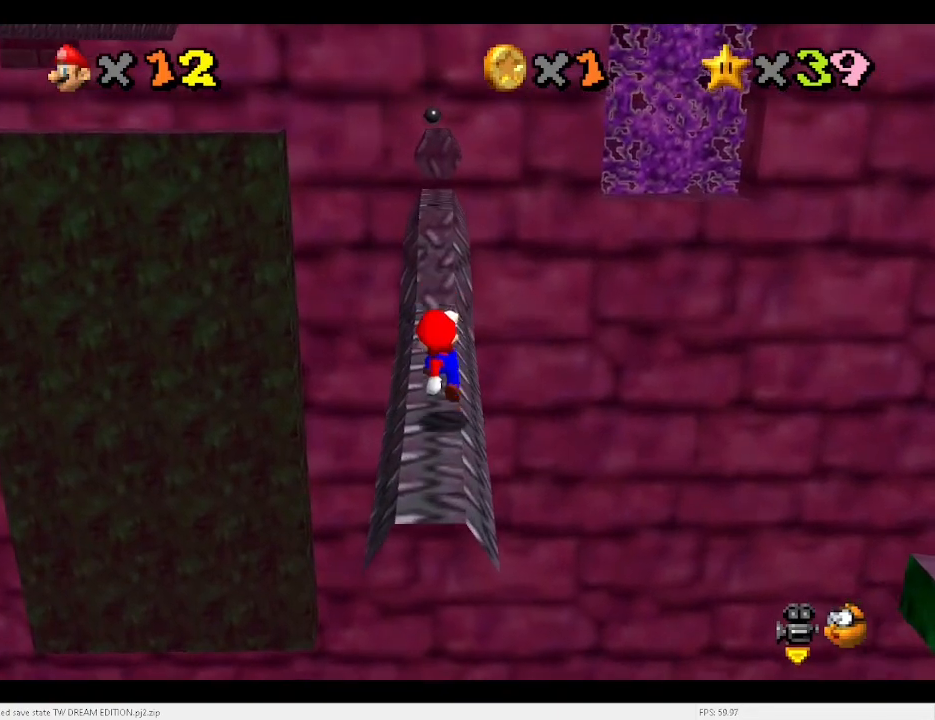
{"keys": ["x"], "events": [[333, "up", "up"], [333, "x", "down"]]}
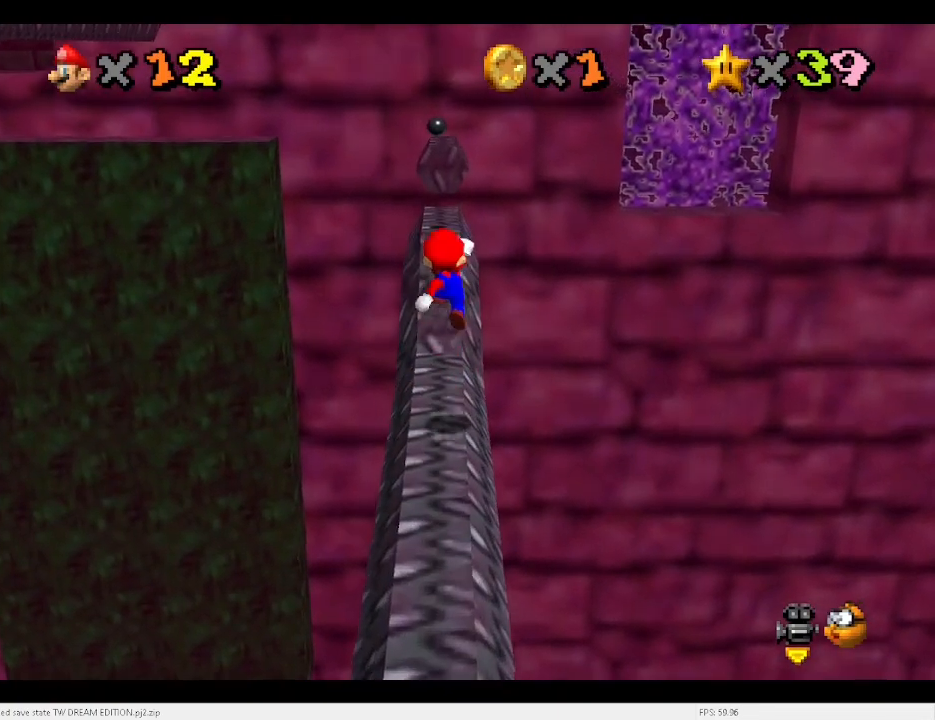
{"keys": [], "events": [[33, "down", "down"], [67, "x", "up"], [467, "down", "up"]]}
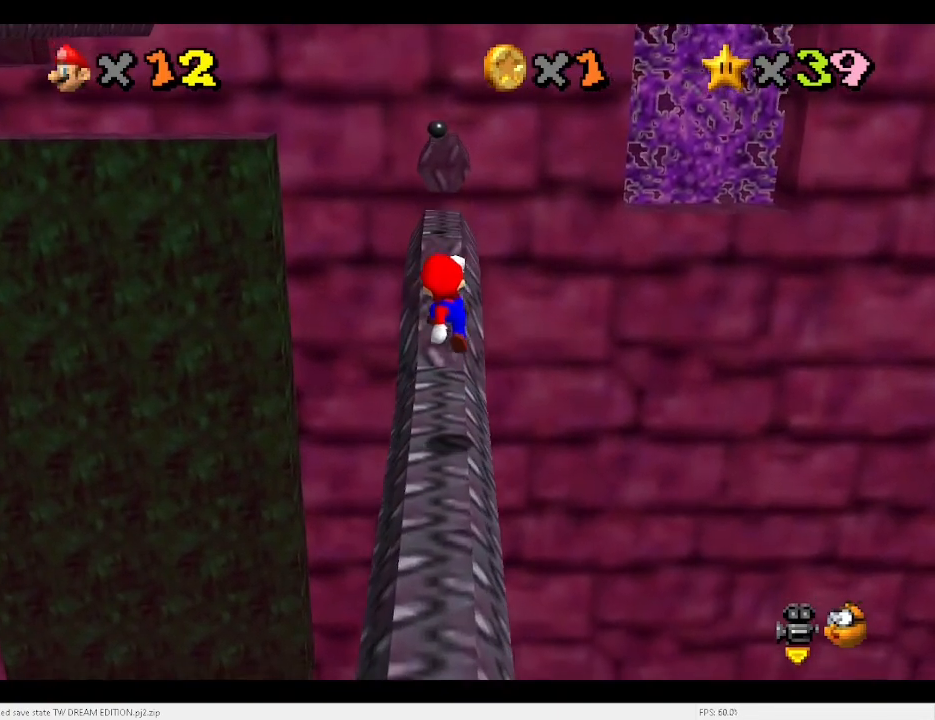
{"keys": ["up", "x"], "events": [[133, "up", "down"], [200, "up", "up"], [333, "up", "down"], [467, "x", "down"]]}